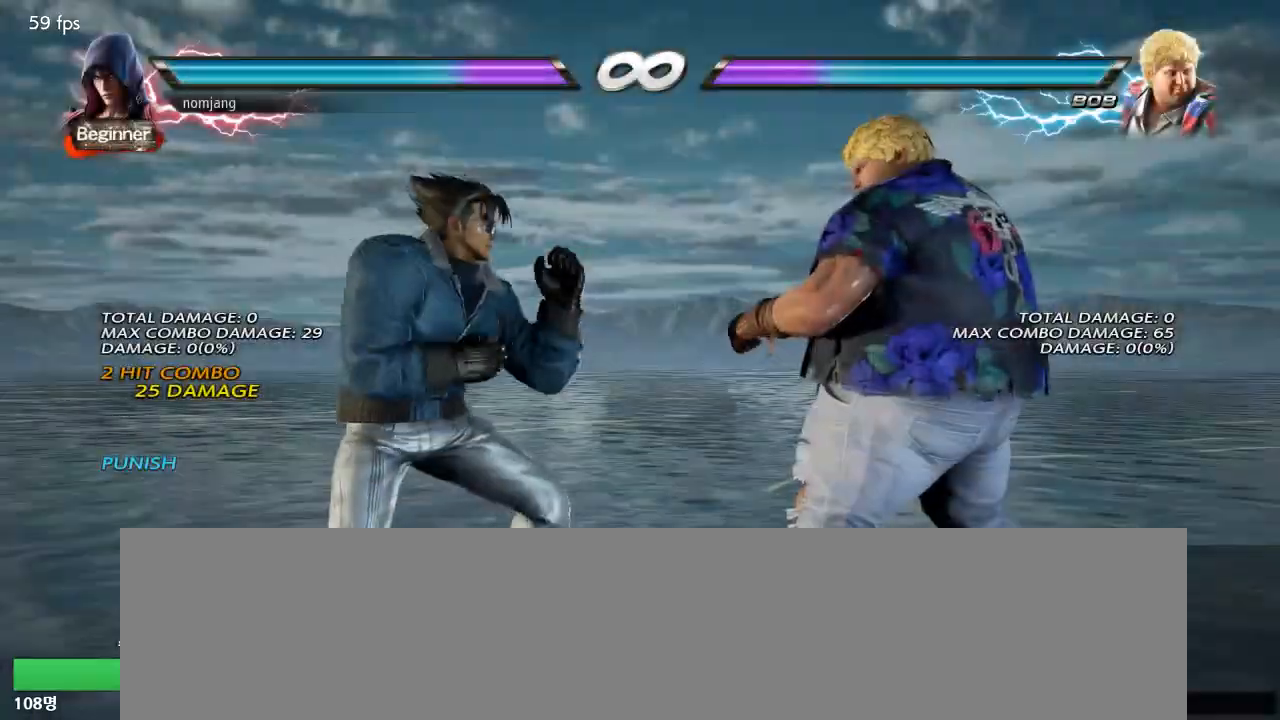
Gameplay with a controller (PlayStation layout); each line is a JSON object with the inputs held at the frame after it. "events" lists button and stick changes between this image and that frame as [ms after this image, input, new state], when the widget could be followed in between. Not read: L1 R1.
{"buttons": [], "left_stick": "center", "right_stick": "center", "events": []}
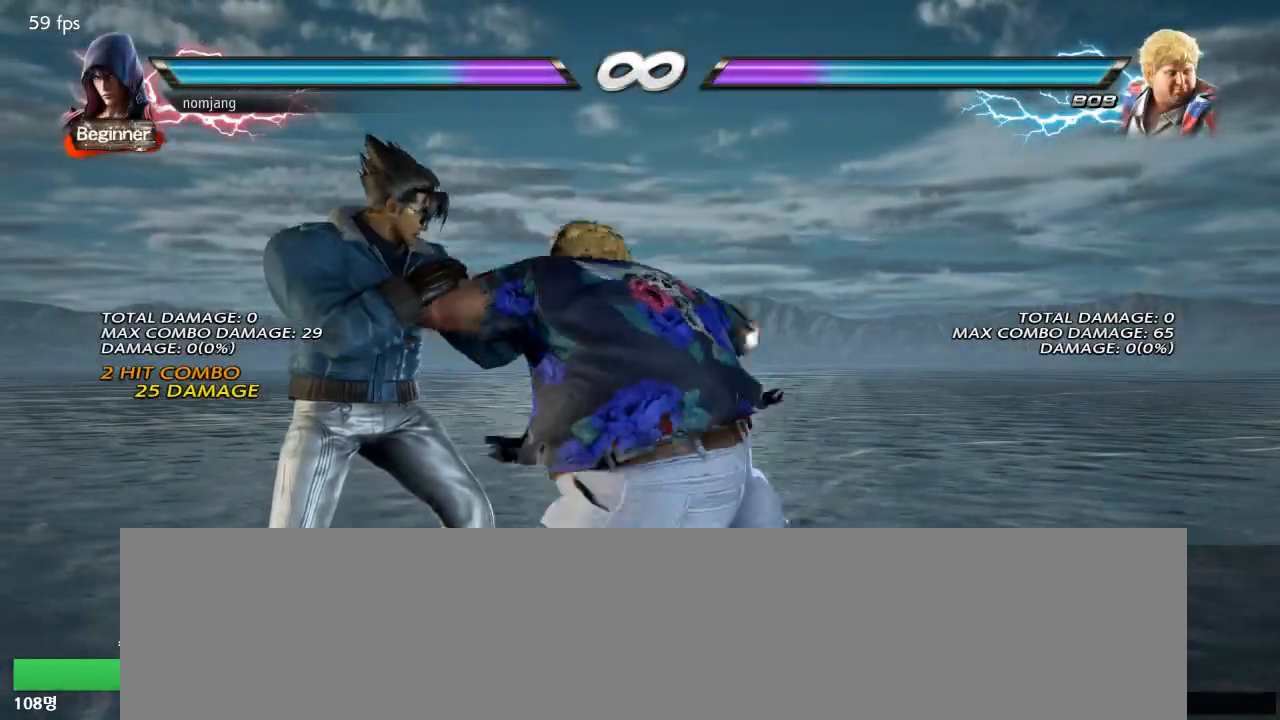
{"buttons": [], "left_stick": "center", "right_stick": "center", "events": []}
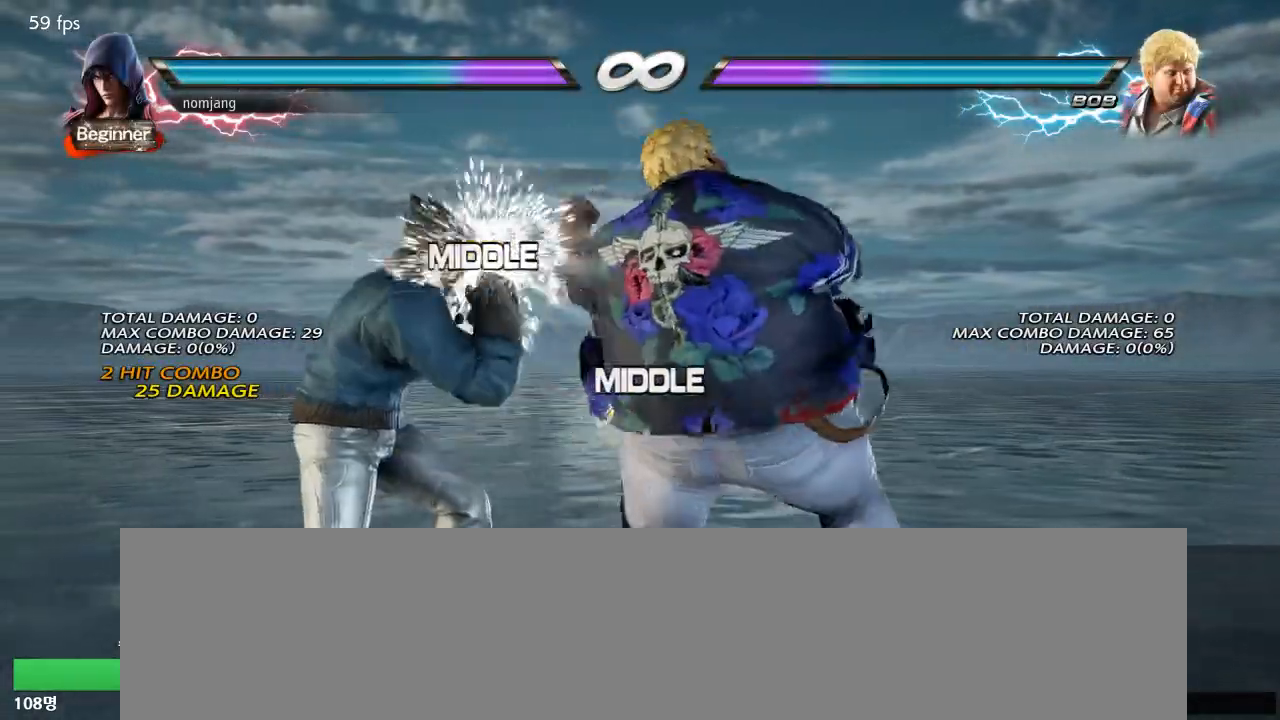
{"buttons": [], "left_stick": "center", "right_stick": "center", "events": []}
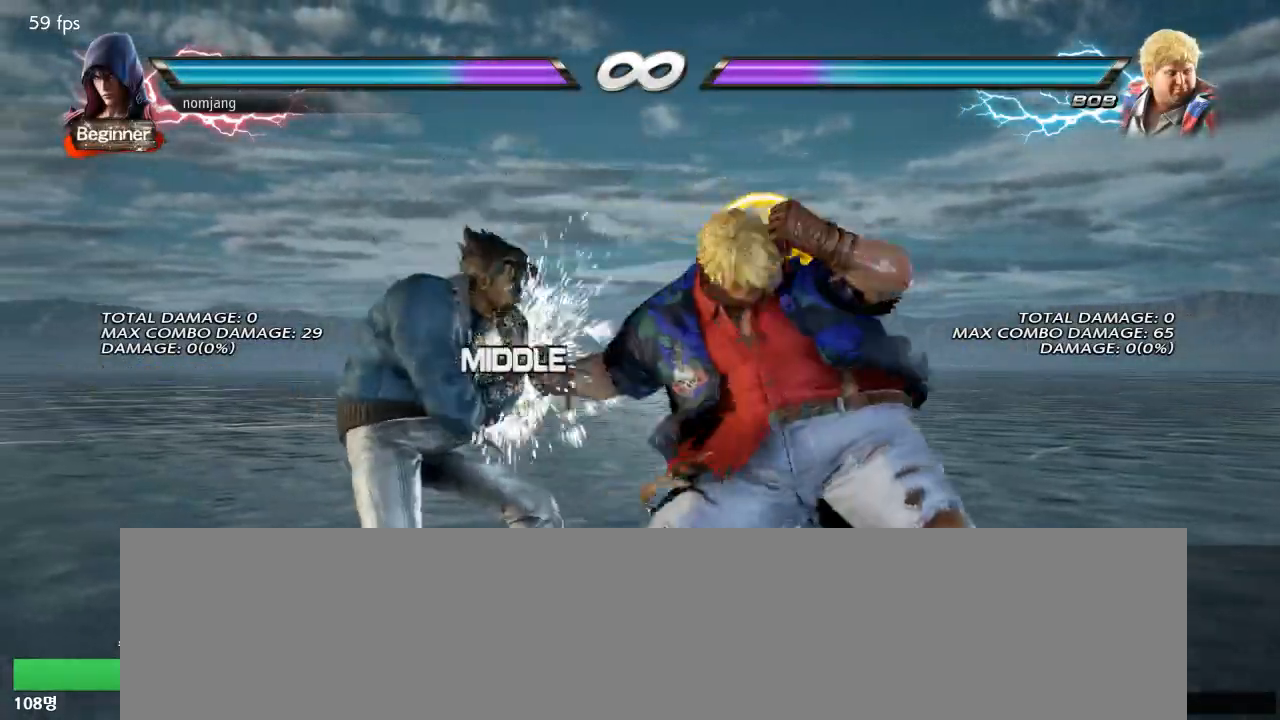
{"buttons": [], "left_stick": "center", "right_stick": "center", "events": [[233, "DPAD_RIGHT", "down"], [283, "DPAD_RIGHT", "up"]]}
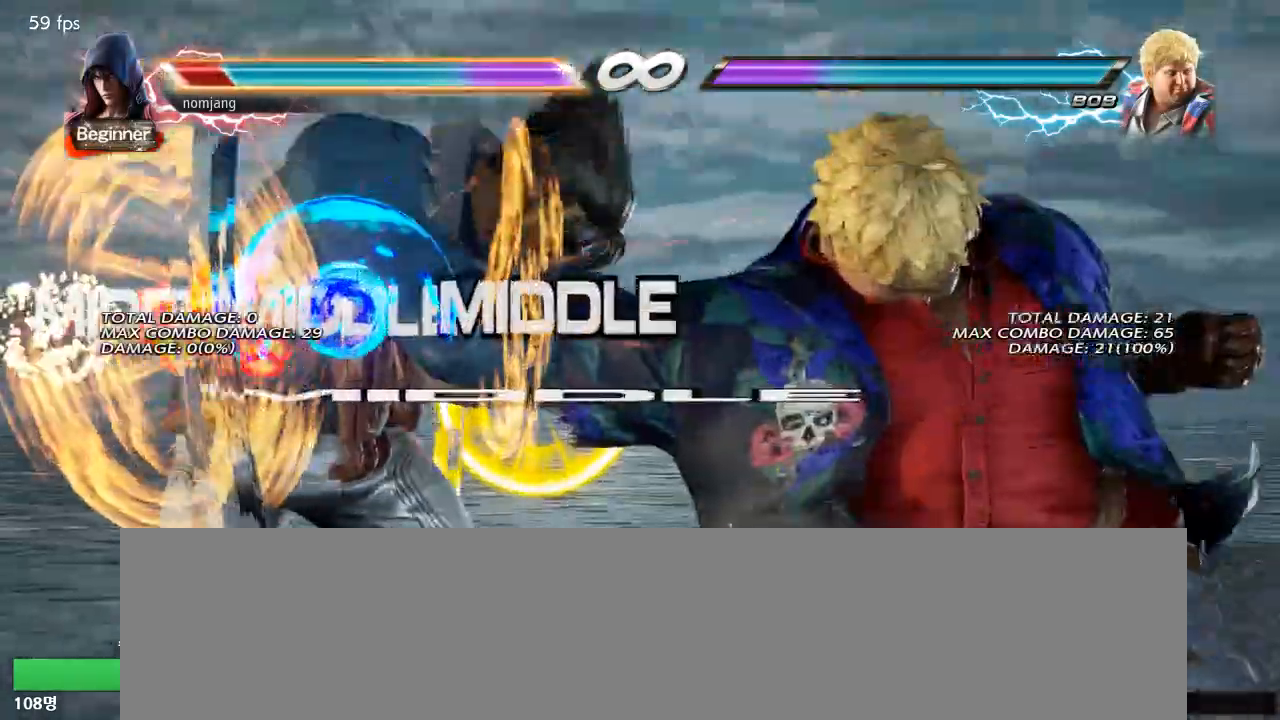
{"buttons": ["DPAD_UP"], "left_stick": "center", "right_stick": "center", "events": [[317, "DPAD_UP", "down"]]}
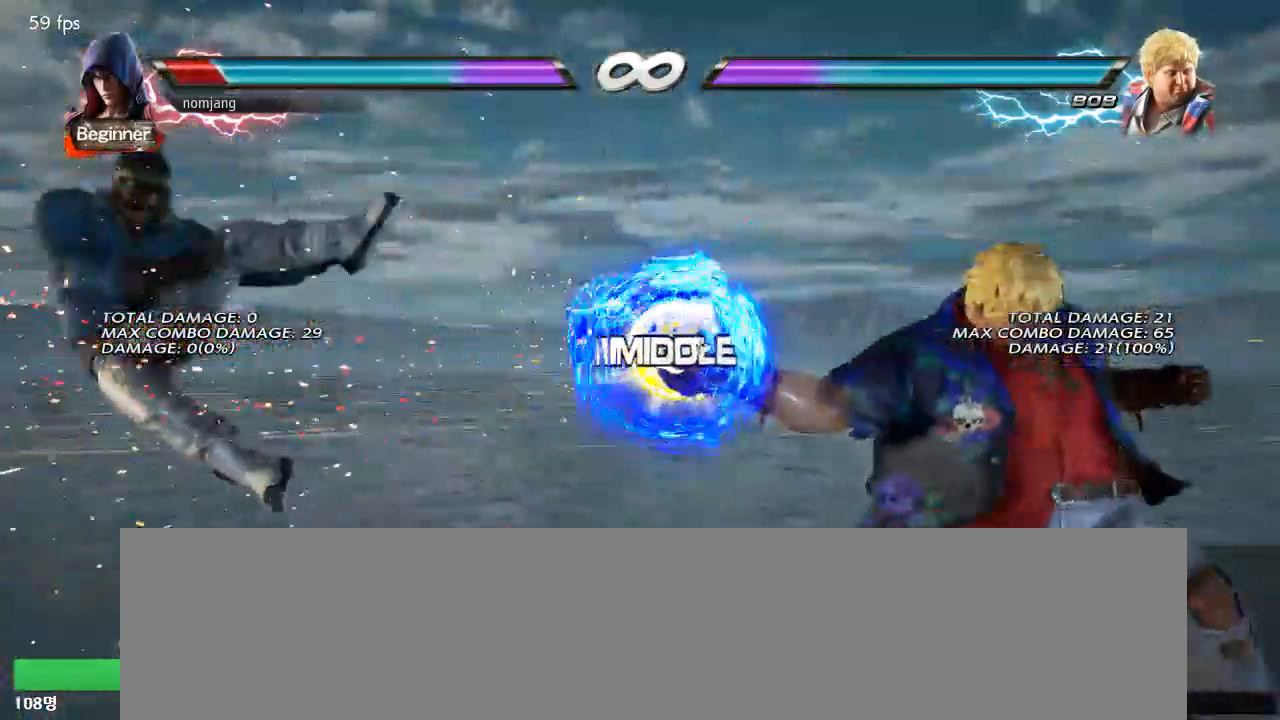
{"buttons": ["DPAD_UP"], "left_stick": "left", "right_stick": "center", "events": [[67, "right_stick", "left"], [400, "left_stick", "left"], [400, "right_stick", "center"]]}
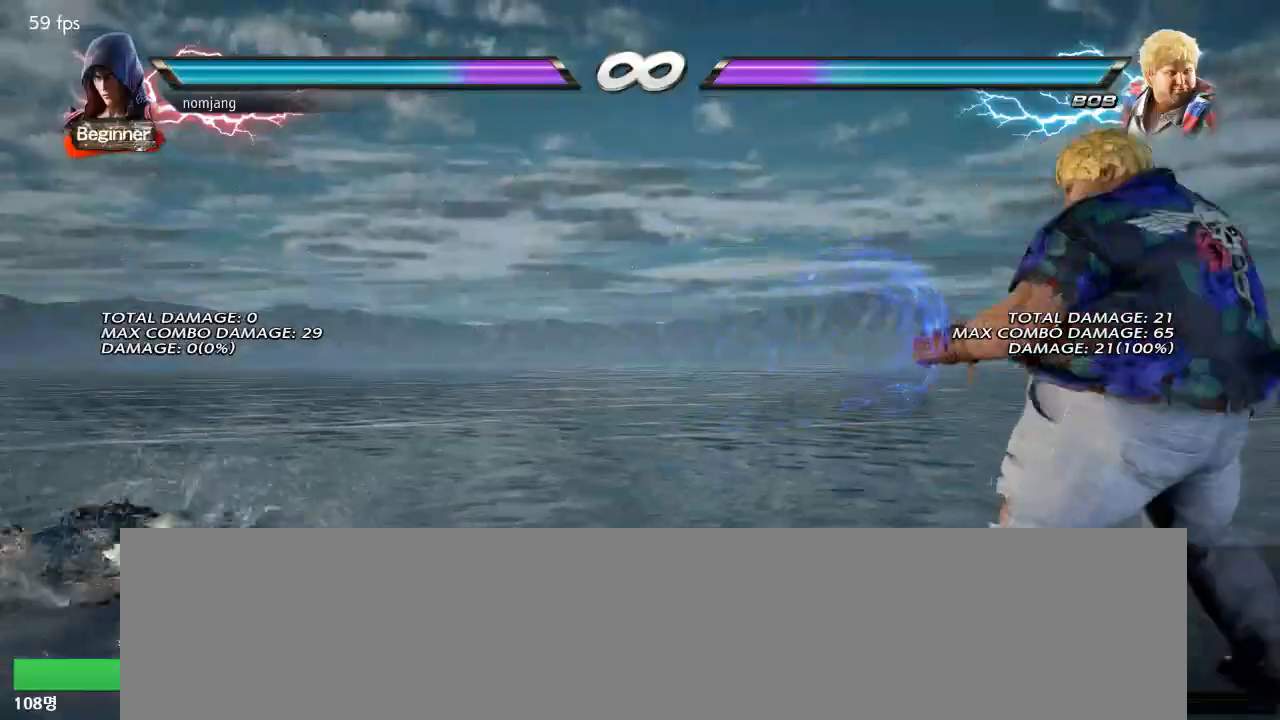
{"buttons": ["DPAD_RIGHT"], "left_stick": "center", "right_stick": "center", "events": [[33, "DPAD_UP", "up"], [250, "DPAD_RIGHT", "down"], [300, "DPAD_RIGHT", "up"], [317, "left_stick", "center"], [383, "DPAD_RIGHT", "down"]]}
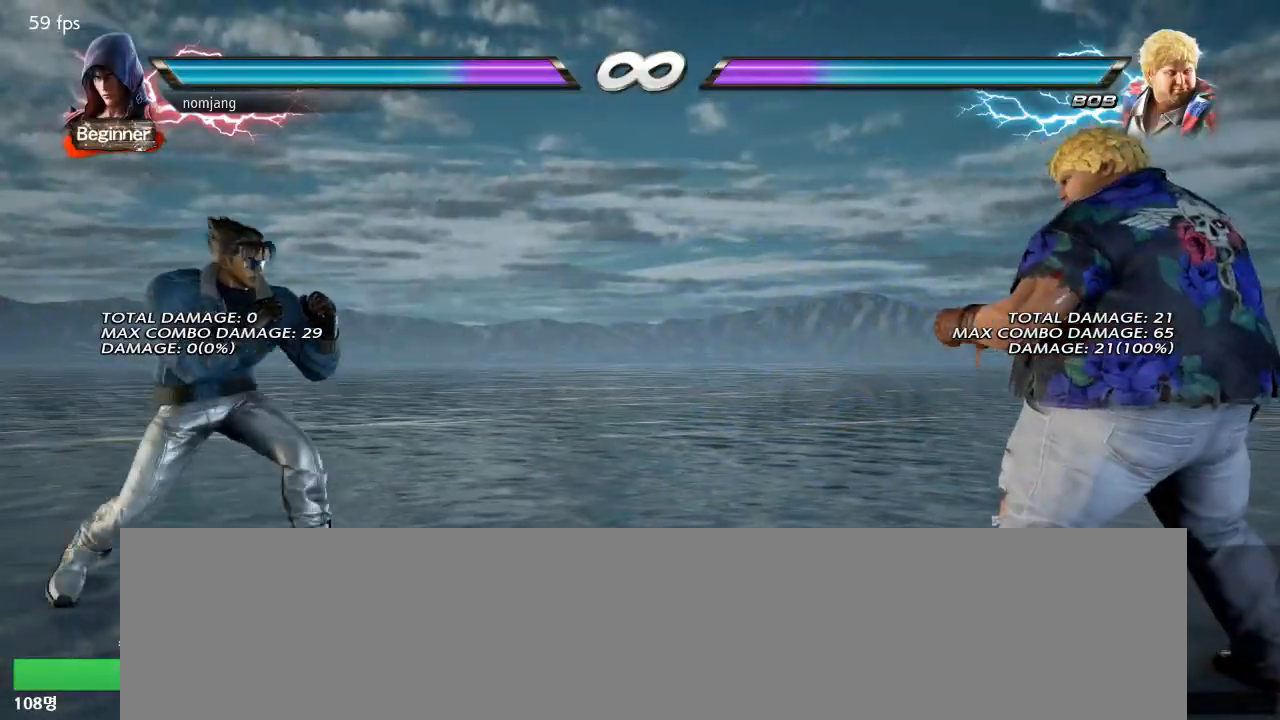
{"buttons": [], "left_stick": "center", "right_stick": "center", "events": [[250, "DPAD_RIGHT", "up"], [333, "DPAD_LEFT", "down"], [383, "DPAD_LEFT", "up"]]}
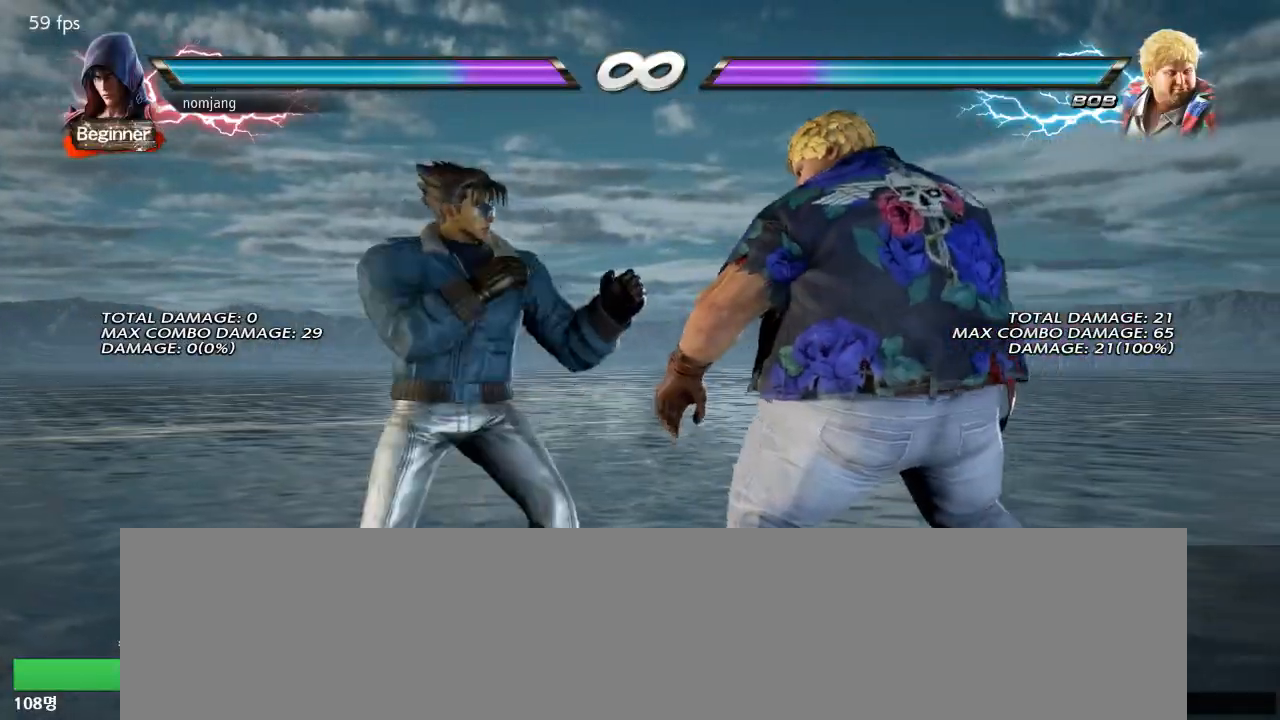
{"buttons": [], "left_stick": "center", "right_stick": "center", "events": []}
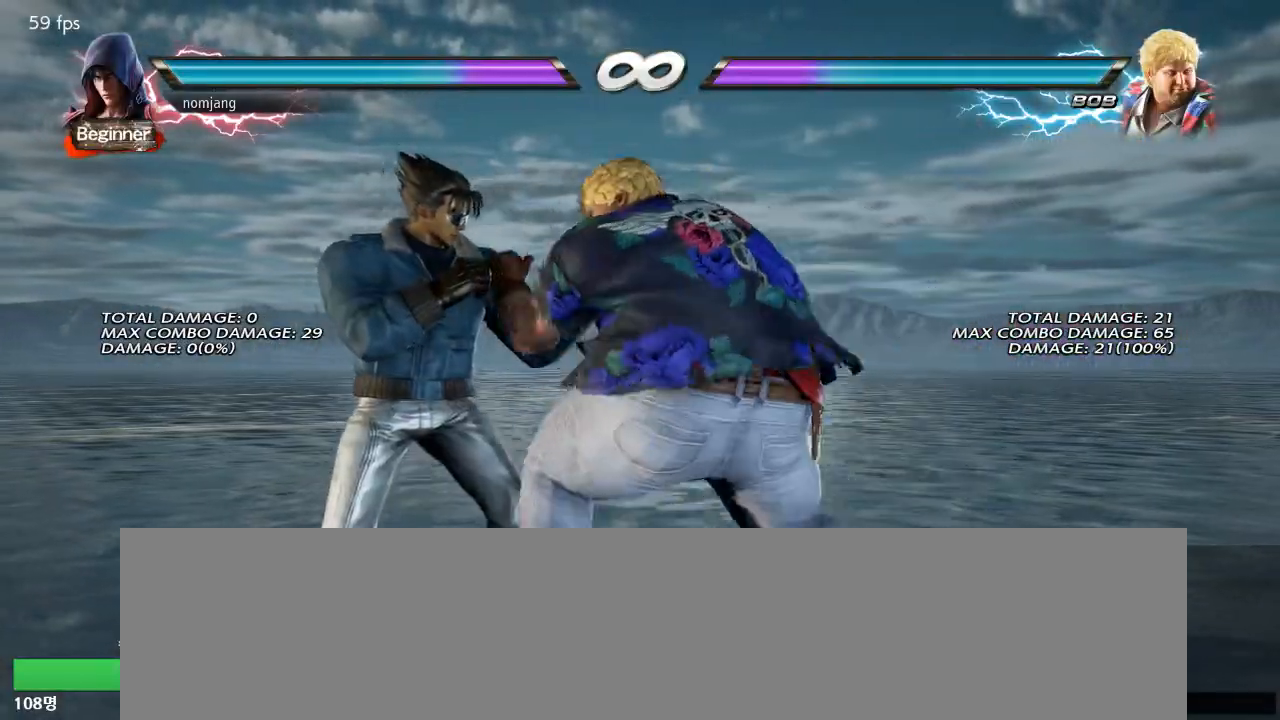
{"buttons": [], "left_stick": "center", "right_stick": "center", "events": []}
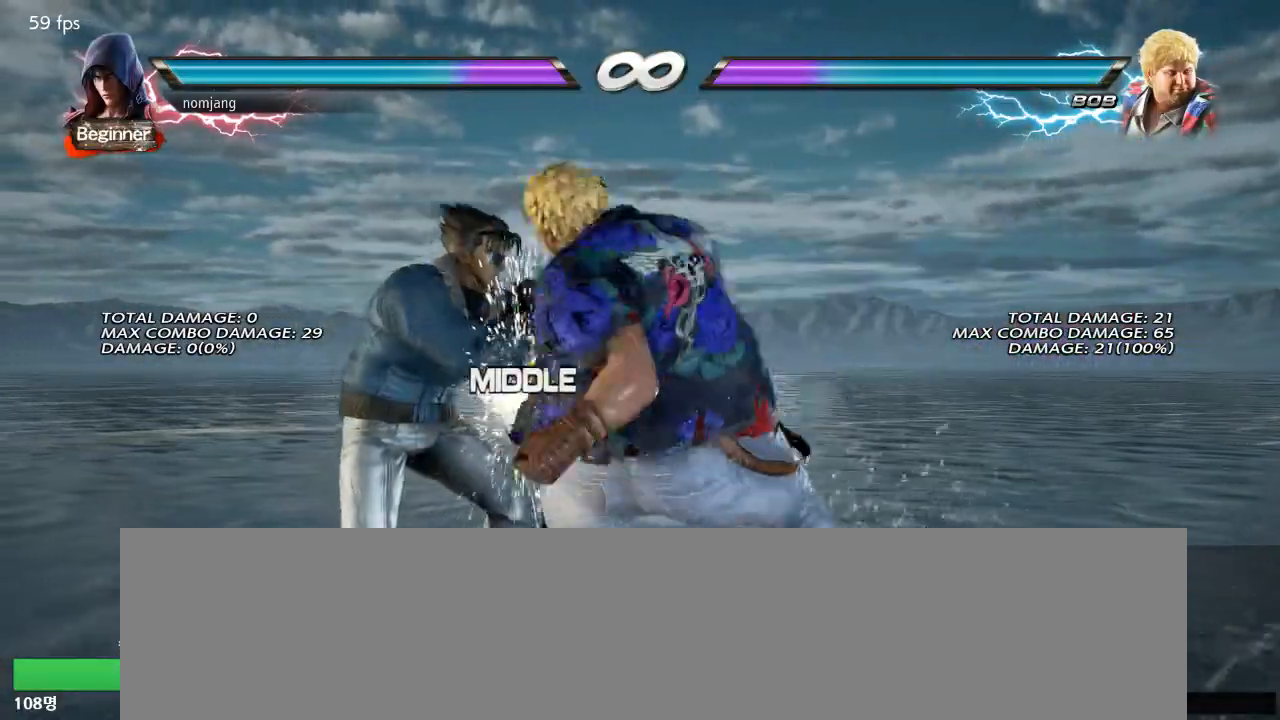
{"buttons": ["SQUARE"], "left_stick": "center", "right_stick": "center", "events": [[350, "SQUARE", "down"], [417, "SQUARE", "up"], [483, "SQUARE", "down"]]}
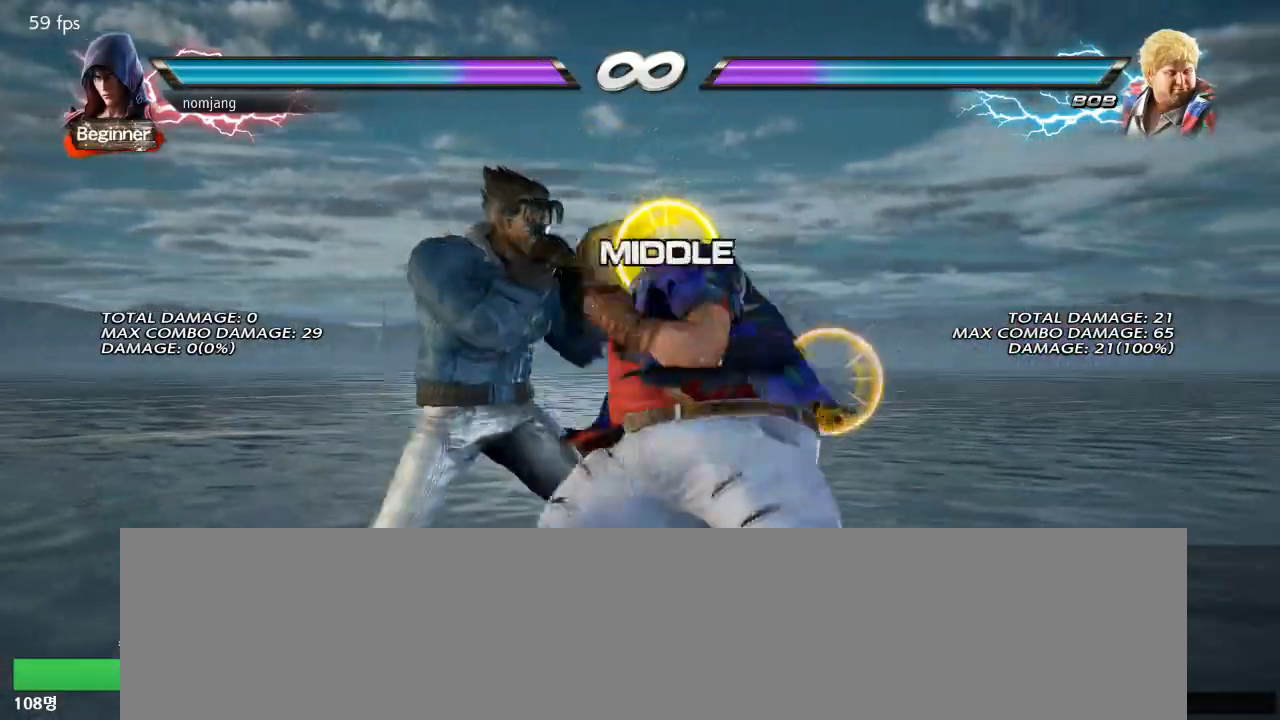
{"buttons": ["DPAD_LEFT"], "left_stick": "center", "right_stick": "center", "events": [[33, "SQUARE", "up"], [100, "DPAD_LEFT", "down"]]}
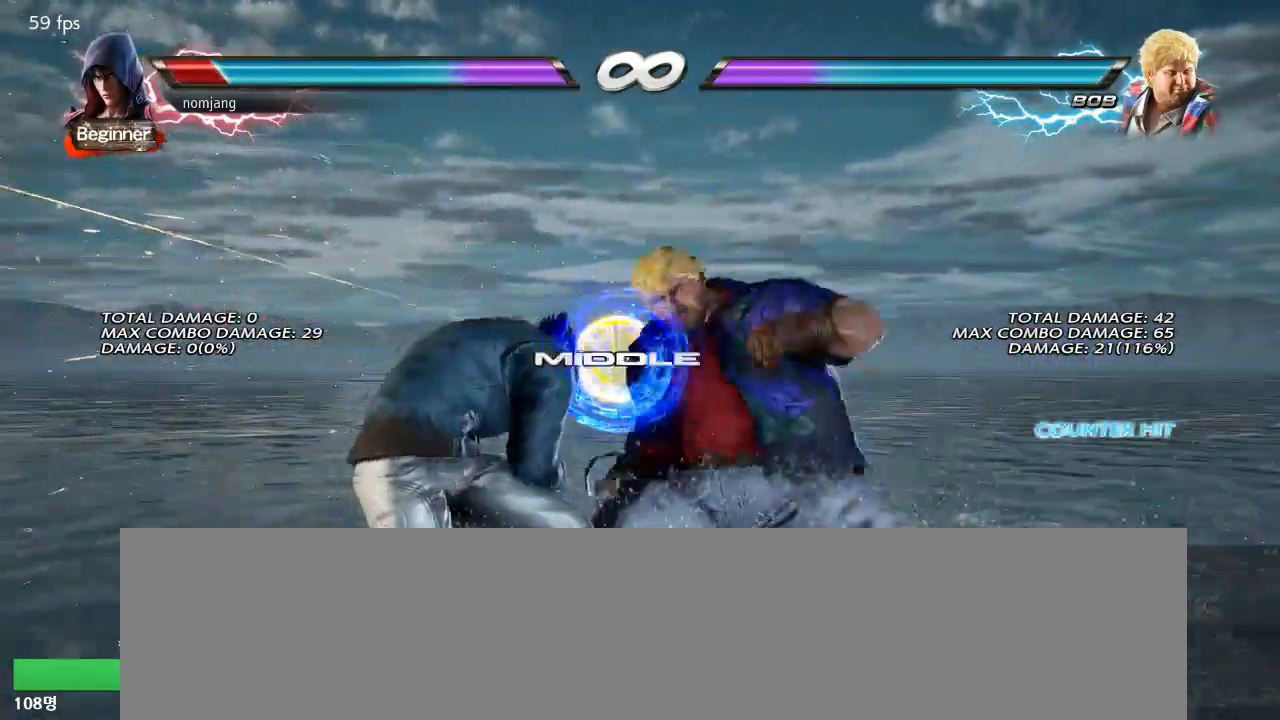
{"buttons": ["DPAD_UP"], "left_stick": "center", "right_stick": "center", "events": [[133, "DPAD_LEFT", "up"], [400, "DPAD_UP", "down"]]}